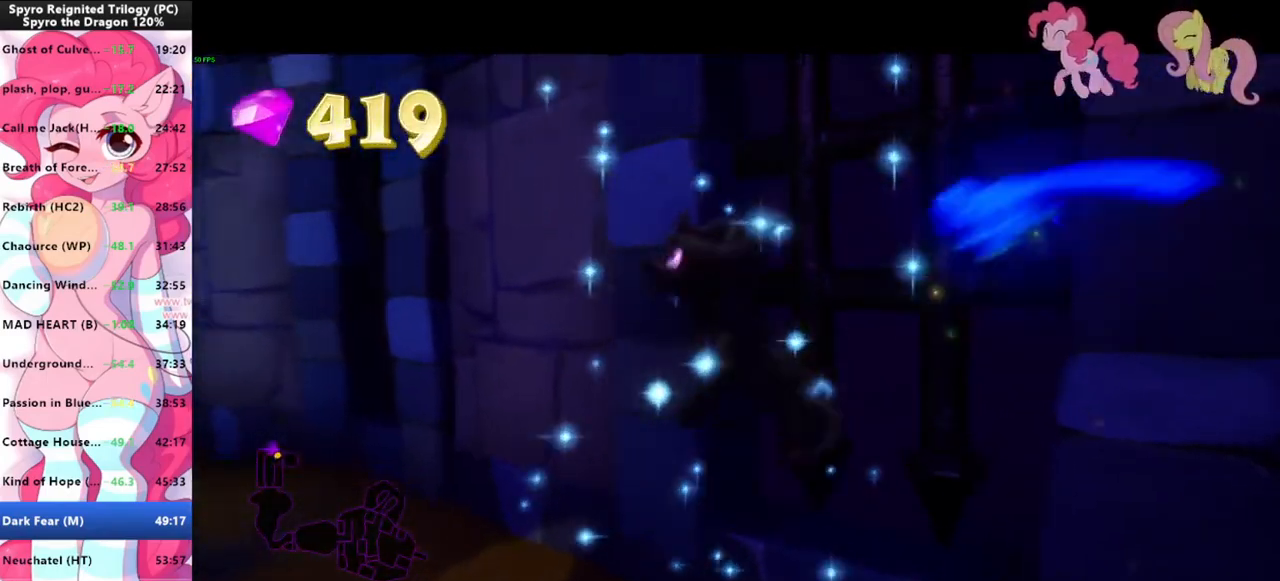
Gameplay with keyboard and mouse; each line is a JSON object with the keys and mouse buttons held at the frame after it. "events" lists presses ("down") and releases ("up") of "1", "3", "a", "d", "e", "f", "g", "q", "s", "shift", "space", "tab", "w", "mouse_left", "mouse_wheel" and "mouse_right" between this image and that frame as [ms after this image, input, new state], when the widget could be followed in between. "mouse_left", "mouse_wheel", "mouse_right" = the "left", "wheel", "right" buttons of the "mouse" list. No other keys are recorded. "wheel" means that the mouse wheel is clicked or scrolled. Mouse movement is not recorded.
{"keys": [], "mouse": [], "events": []}
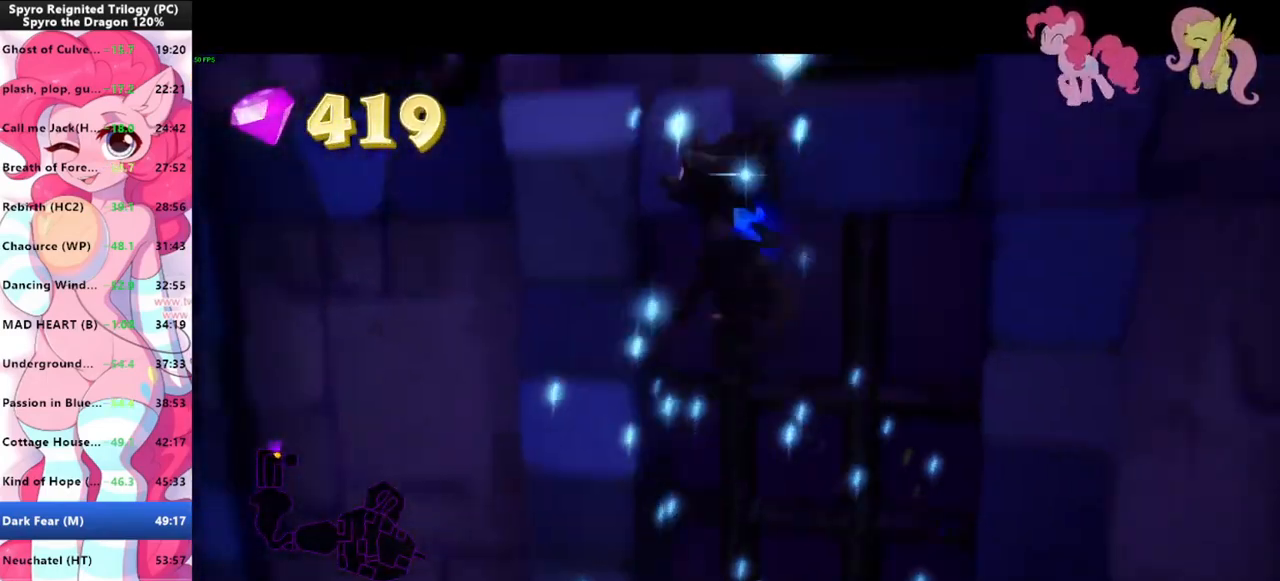
{"keys": [], "mouse": [], "events": []}
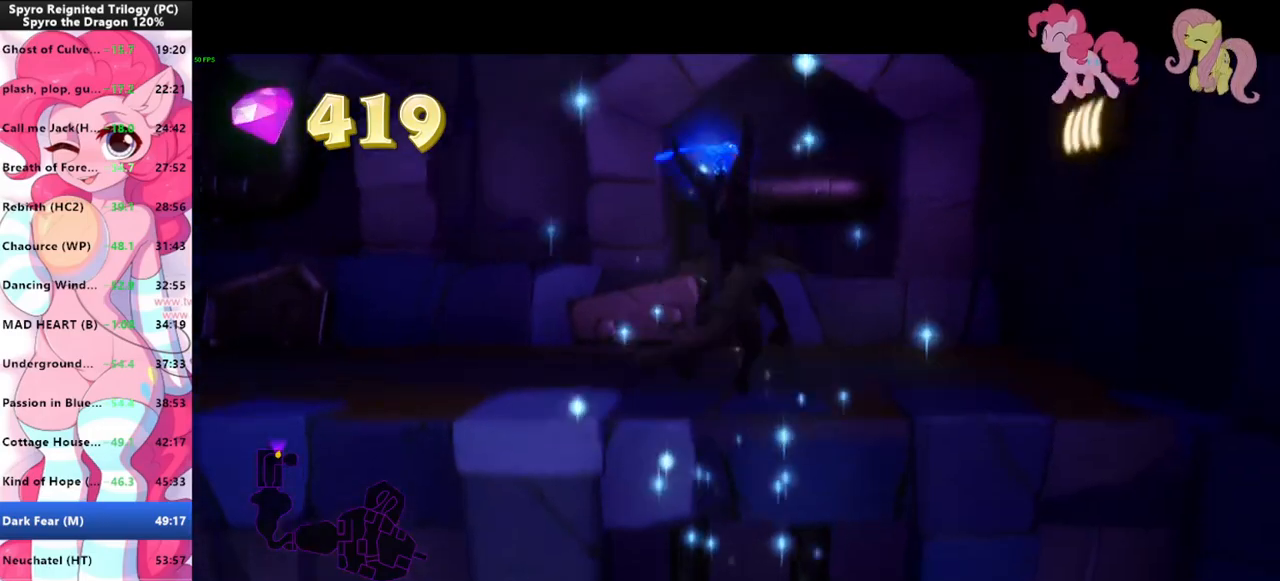
{"keys": [], "mouse": [], "events": []}
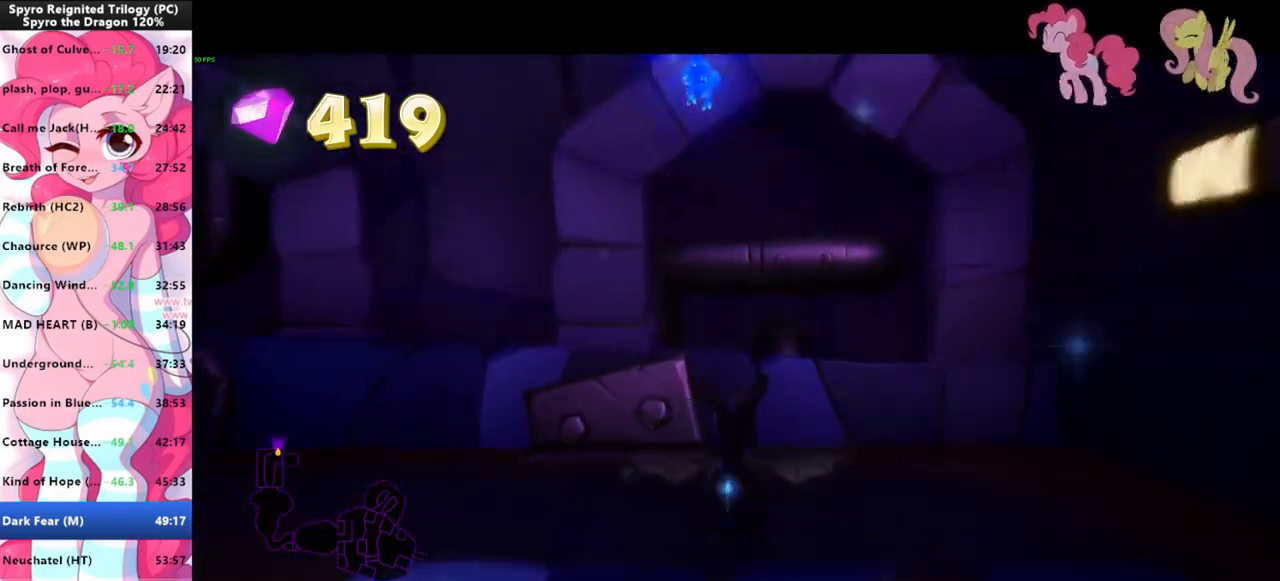
{"keys": ["shift"], "mouse": [], "events": [[100, "s", "down"], [400, "s", "up"], [400, "shift", "down"]]}
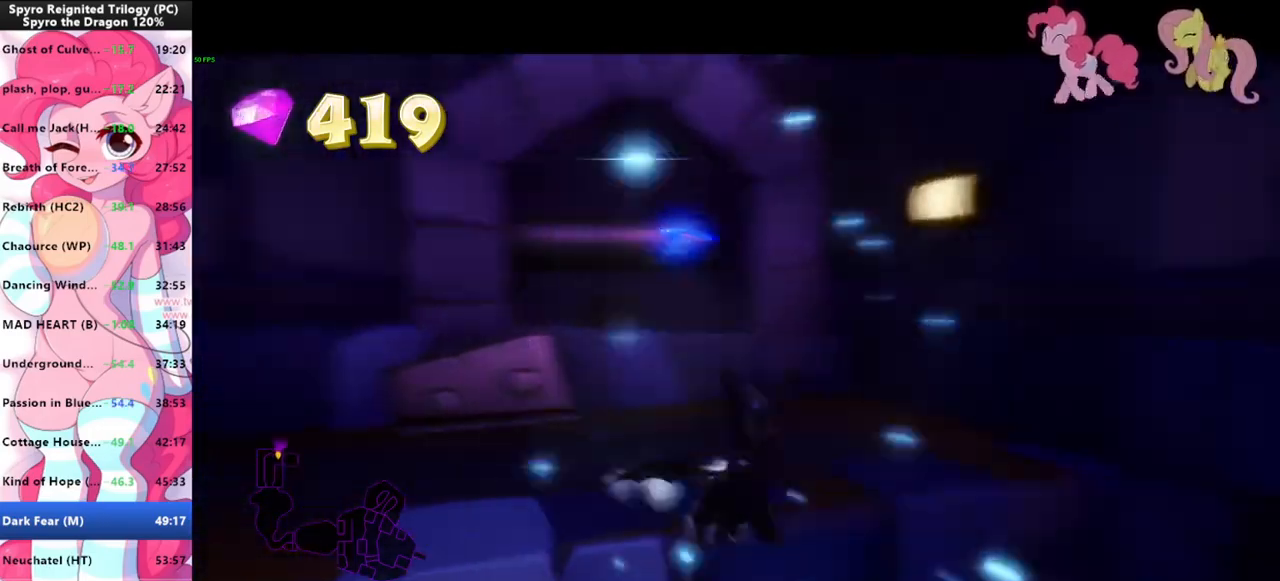
{"keys": ["shift", "space"], "mouse": [], "events": [[100, "space", "down"]]}
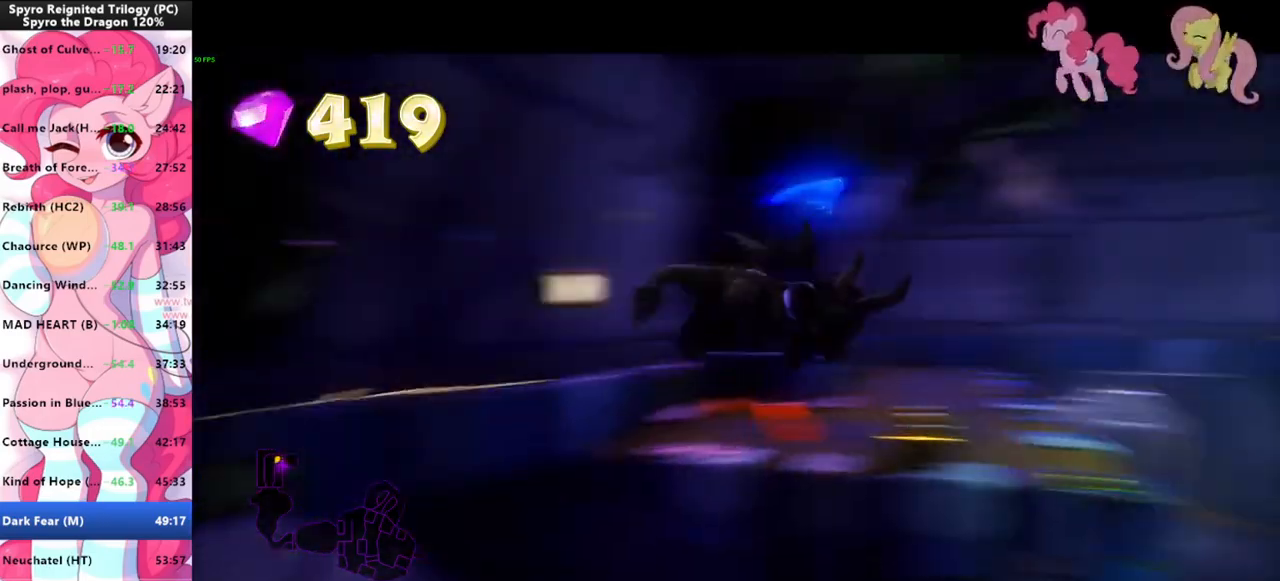
{"keys": ["a", "w"], "mouse": [], "events": [[33, "w", "down"], [66, "shift", "up"], [66, "space", "up"], [166, "space", "down"], [266, "a", "down"], [300, "space", "up"]]}
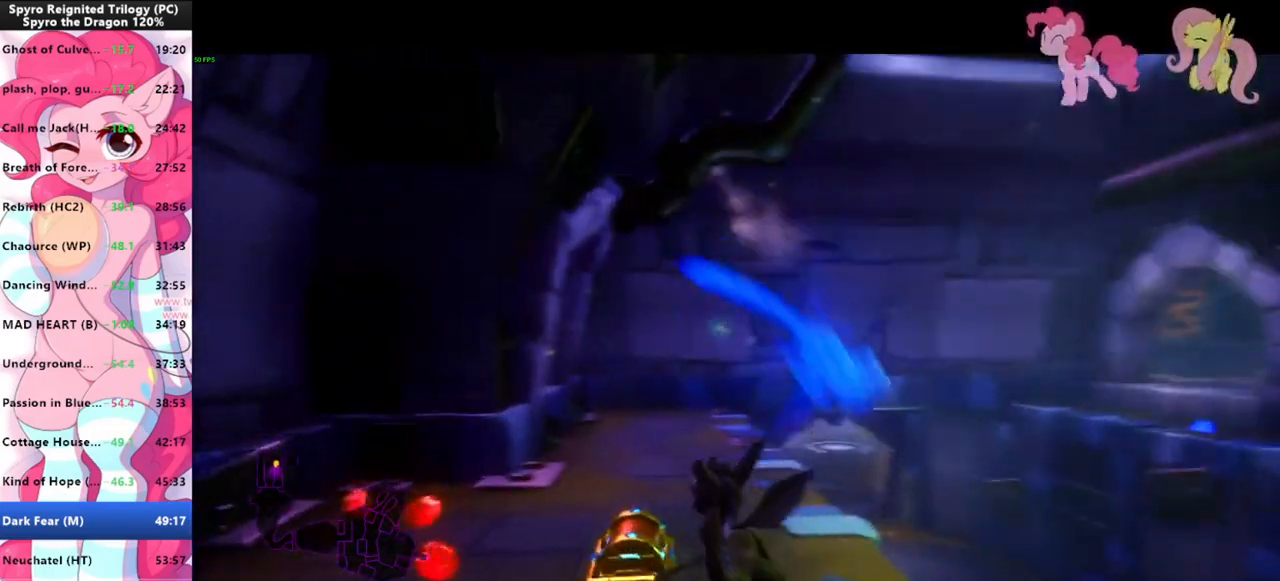
{"keys": ["shift"], "mouse": [], "events": [[133, "shift", "down"], [133, "w", "up"], [233, "a", "up"]]}
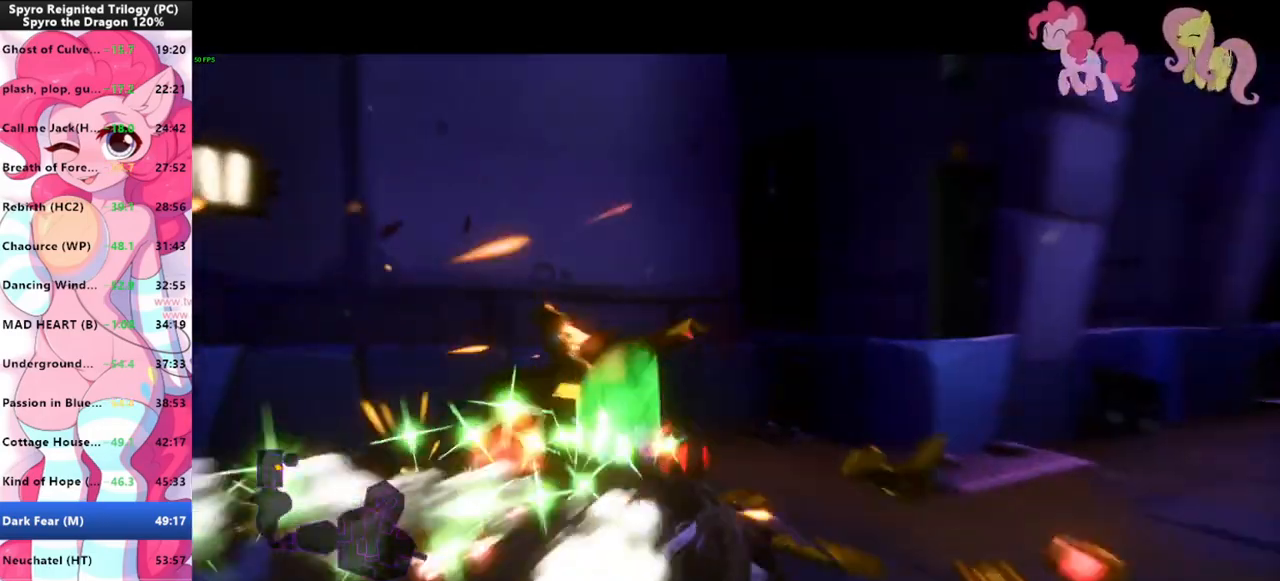
{"keys": ["d"], "mouse": [], "events": [[133, "s", "down"], [200, "shift", "up"], [300, "d", "down"], [433, "s", "up"]]}
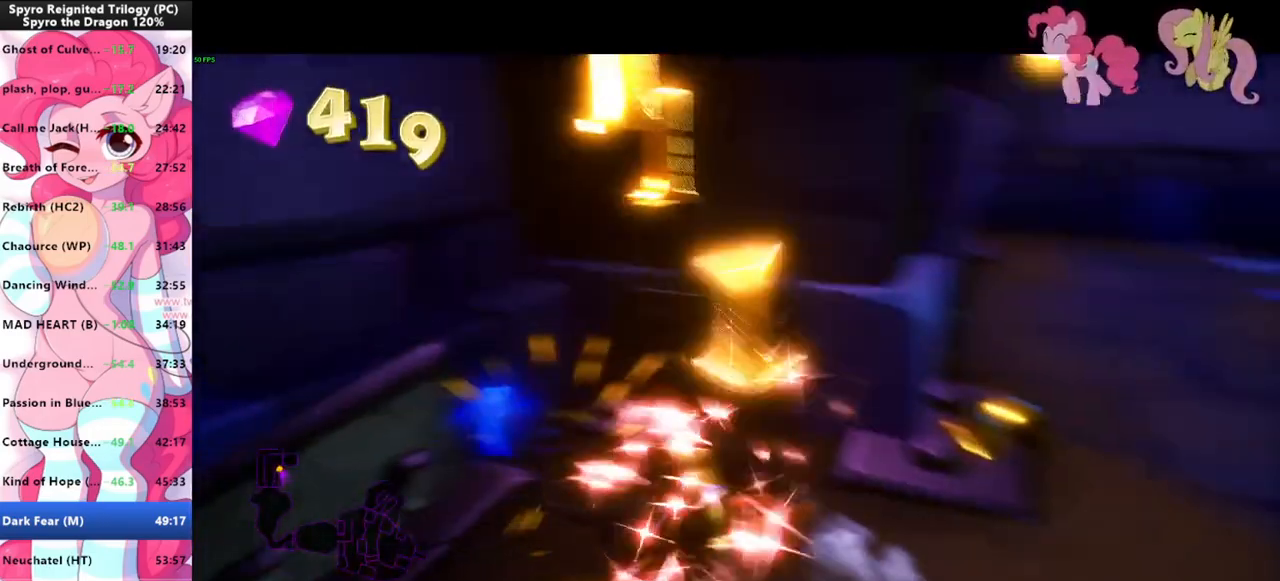
{"keys": ["shift"], "mouse": [], "events": [[33, "shift", "down"], [66, "d", "up"]]}
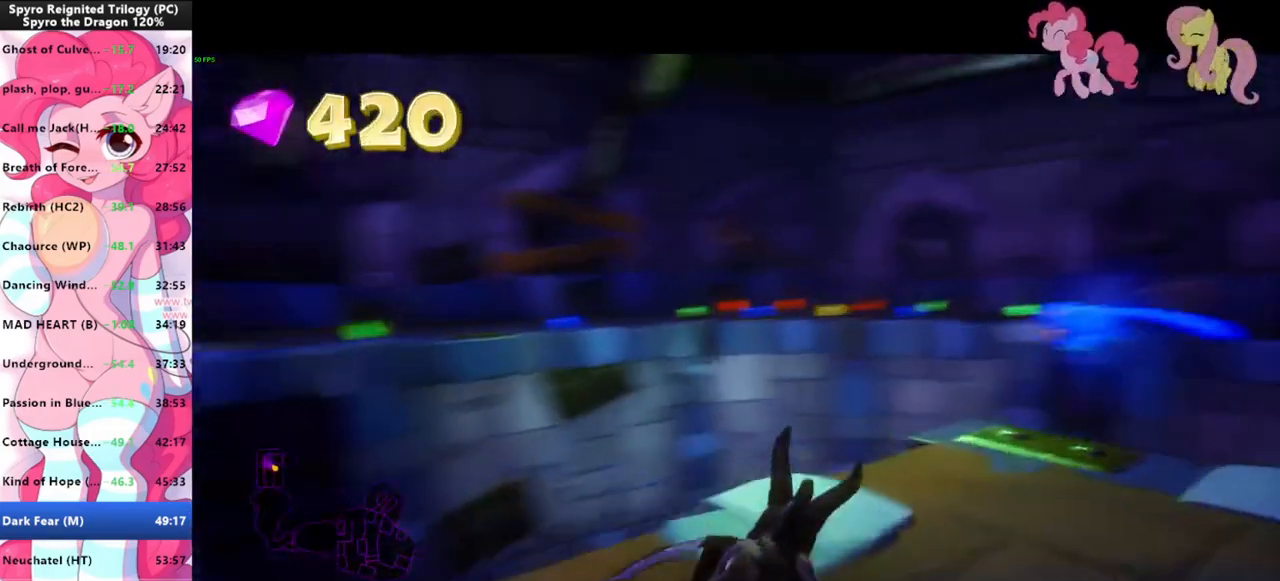
{"keys": ["shift", "space"], "mouse": [], "events": [[266, "space", "down"]]}
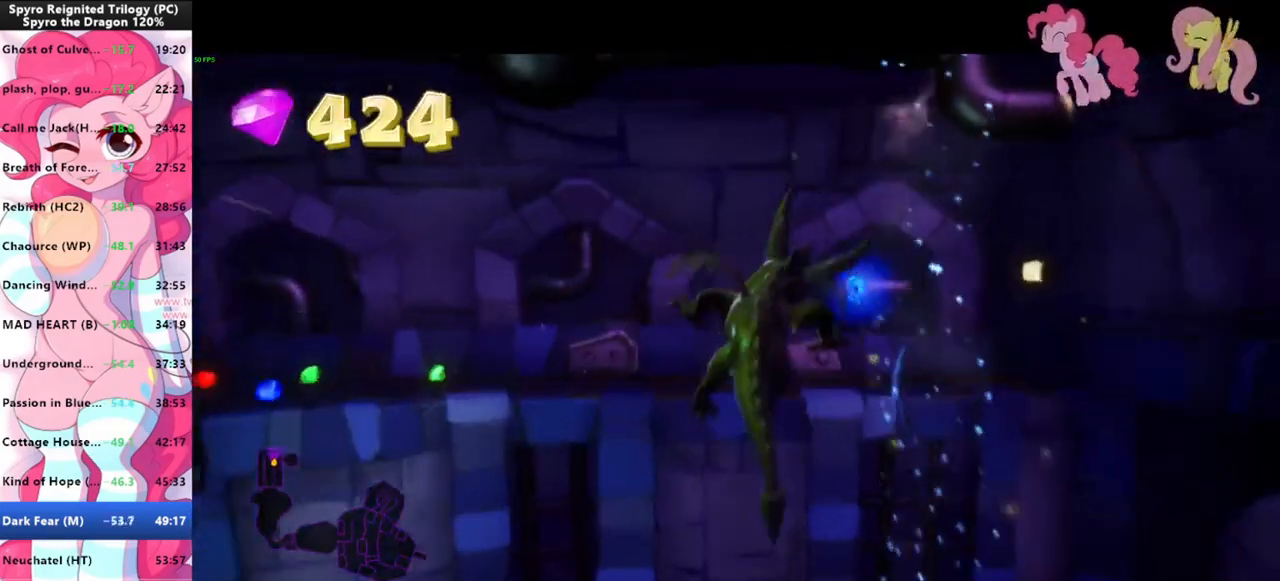
{"keys": ["space", "w"], "mouse": [], "events": [[200, "w", "down"], [233, "shift", "up"], [233, "space", "up"], [333, "space", "down"]]}
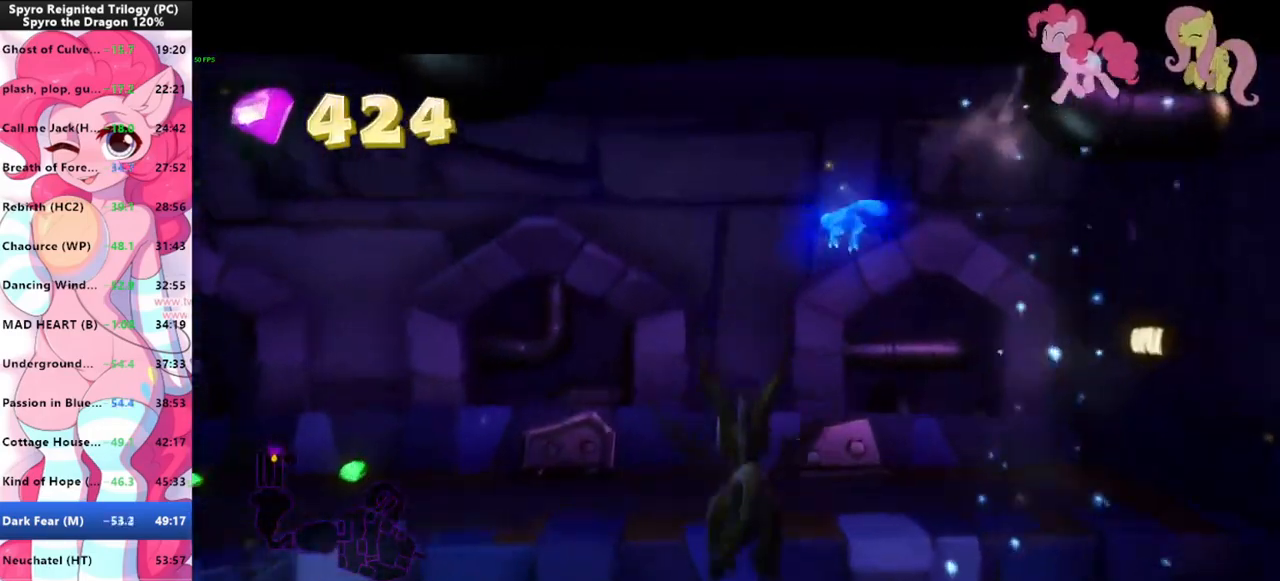
{"keys": ["a", "w"], "mouse": [], "events": [[33, "space", "up"], [500, "a", "down"]]}
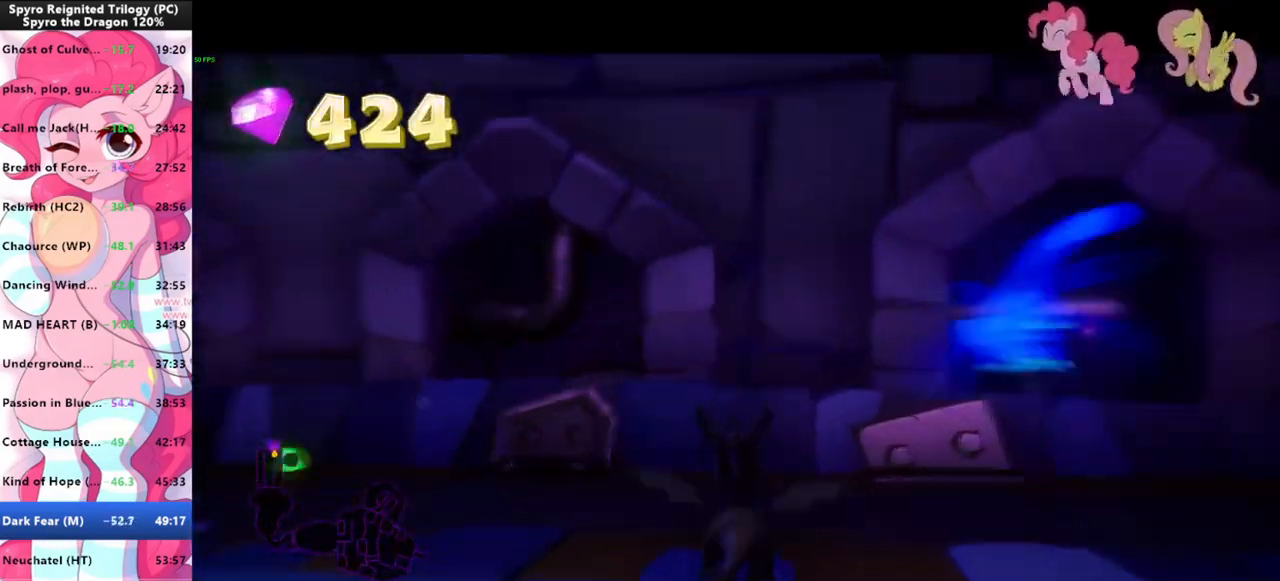
{"keys": ["shift", "w"], "mouse": [], "events": [[333, "a", "up"], [500, "shift", "down"]]}
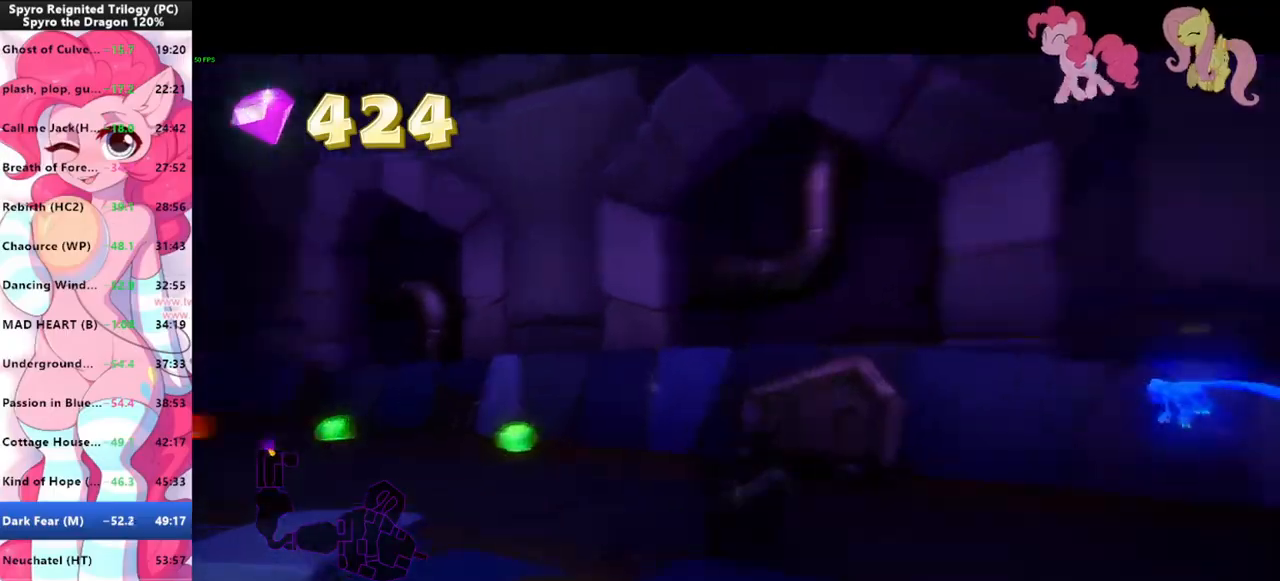
{"keys": ["shift"], "mouse": [], "events": [[100, "w", "up"]]}
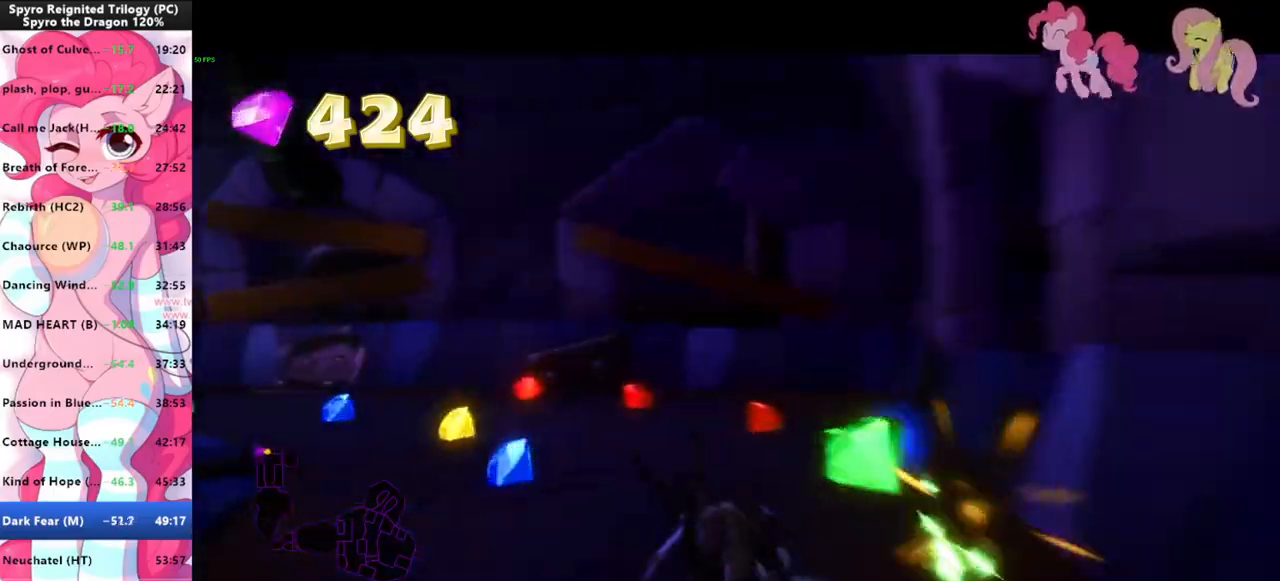
{"keys": ["a", "w"], "mouse": [], "events": [[66, "w", "down"], [100, "shift", "up"], [400, "a", "down"]]}
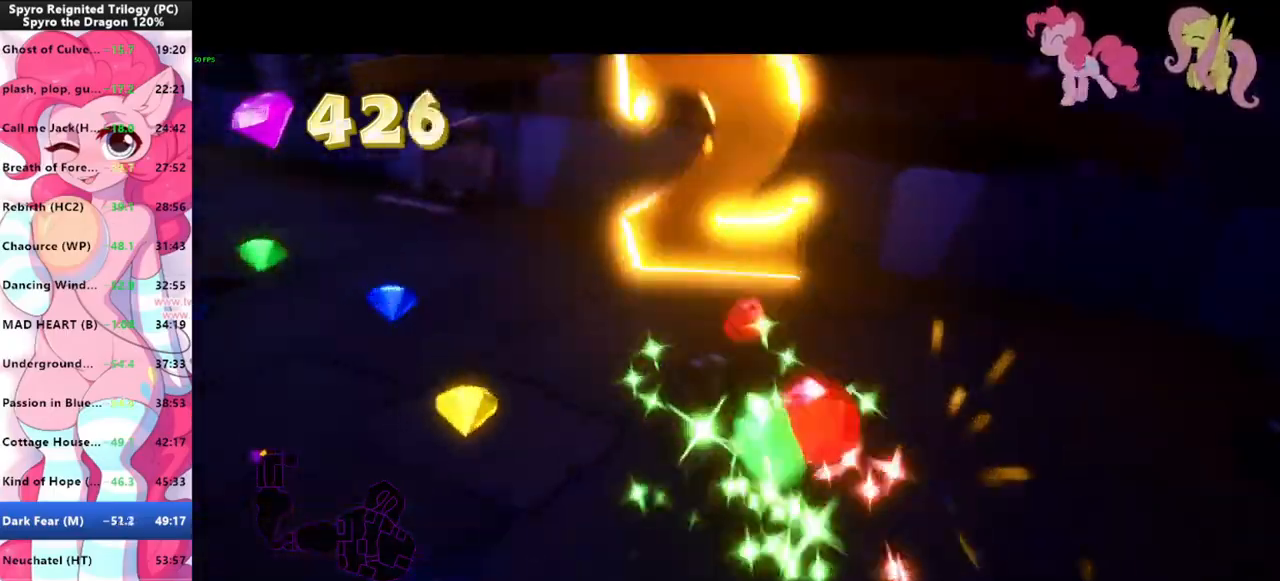
{"keys": ["a", "w"], "mouse": [], "events": [[66, "a", "up"], [166, "a", "down"], [266, "a", "up"], [466, "a", "down"]]}
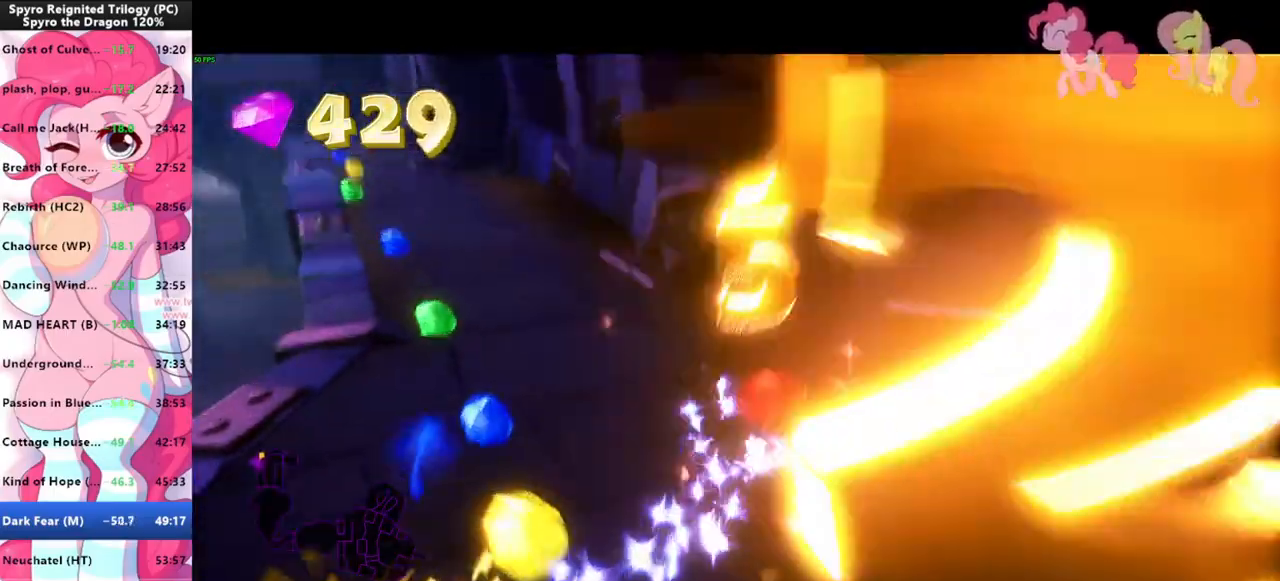
{"keys": ["shift"], "mouse": [], "events": [[100, "shift", "down"], [133, "a", "up"], [233, "w", "up"]]}
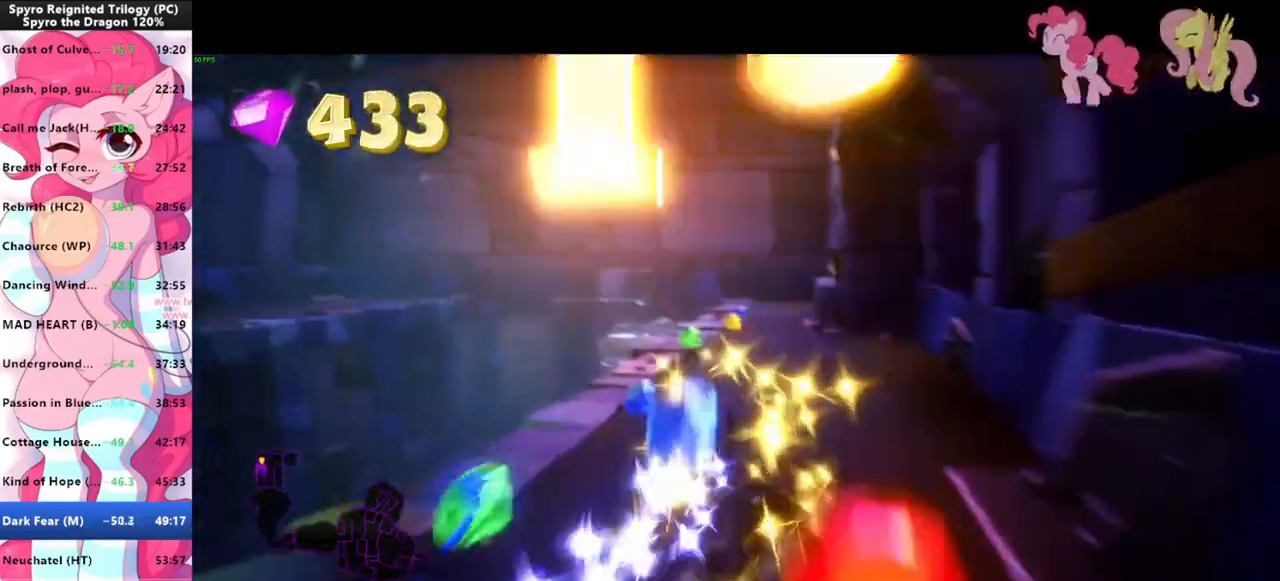
{"keys": ["shift"], "mouse": [], "events": [[100, "d", "down"], [166, "d", "up"]]}
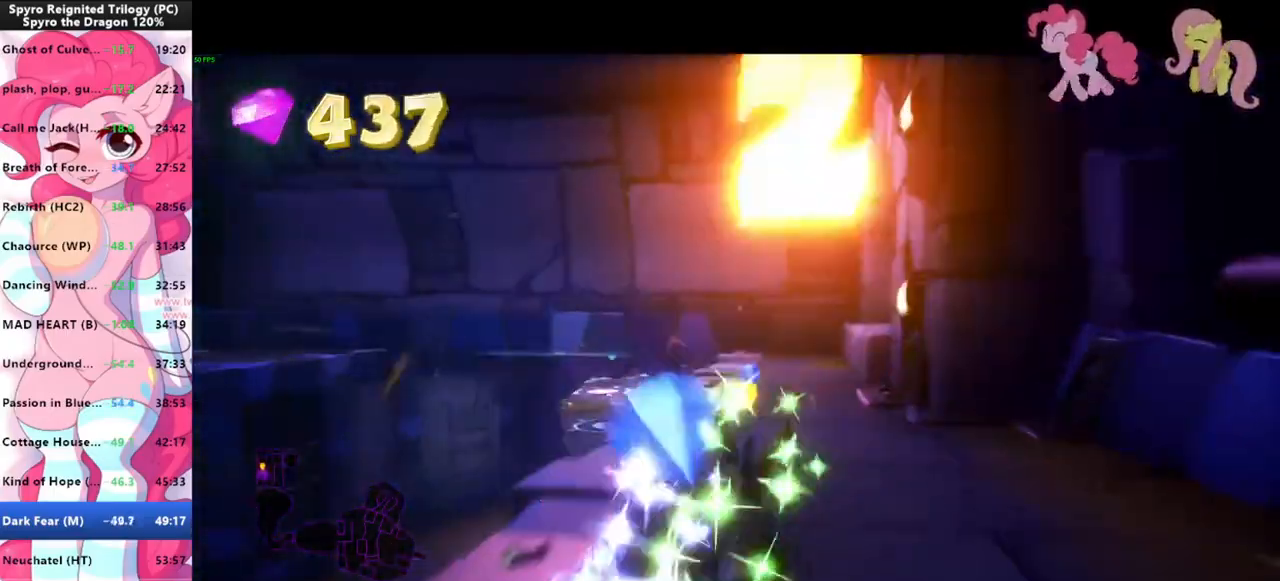
{"keys": ["shift"], "mouse": [], "events": []}
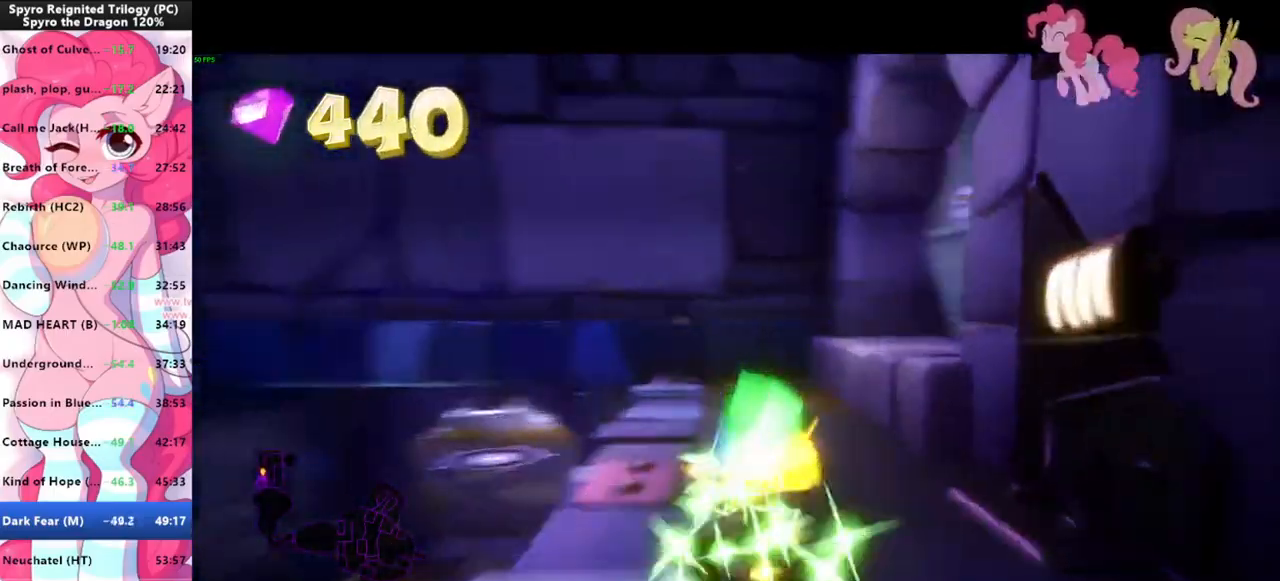
{"keys": ["shift"], "mouse": [], "events": [[200, "space", "down"], [300, "d", "down"], [300, "space", "up"], [366, "d", "up"]]}
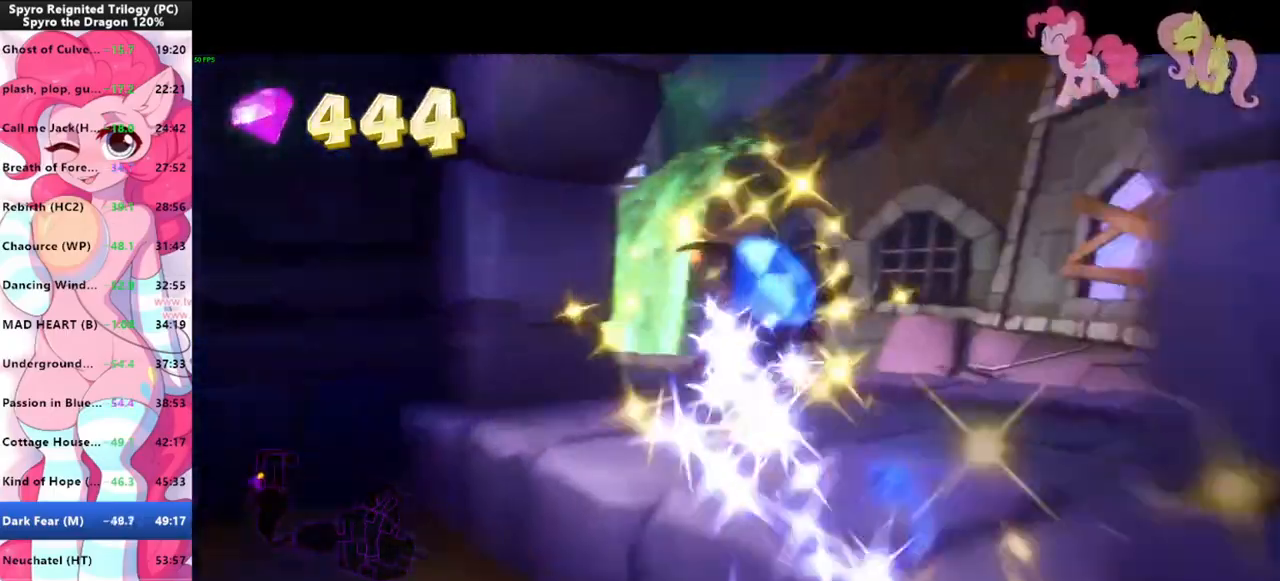
{"keys": ["shift"], "mouse": [], "events": []}
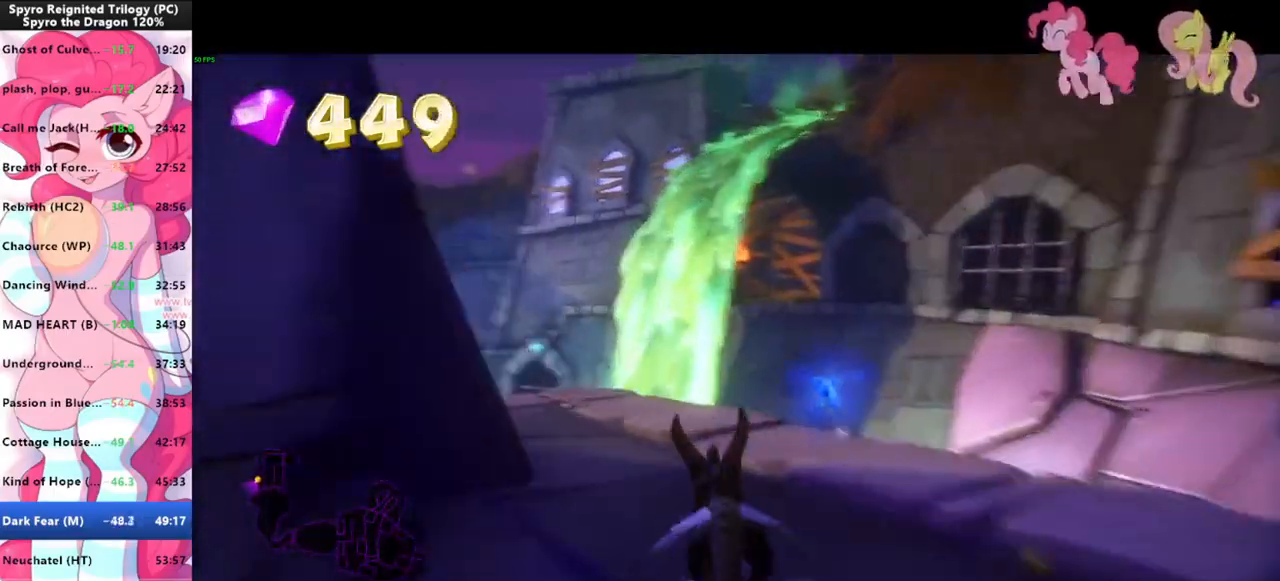
{"keys": ["shift"], "mouse": [], "events": []}
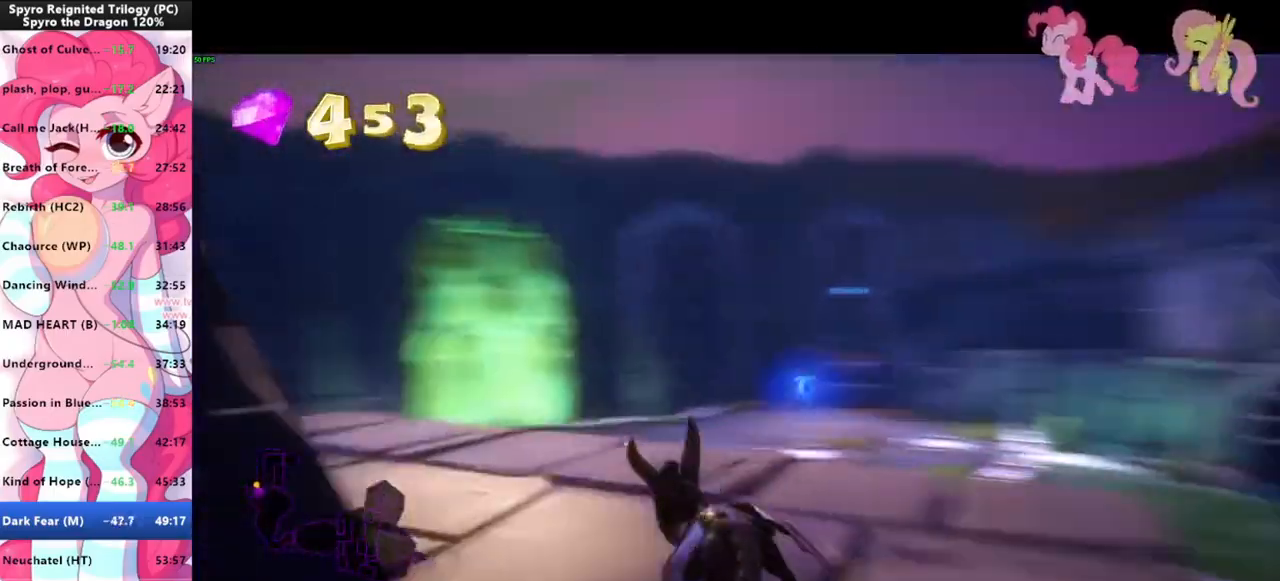
{"keys": ["shift"], "mouse": [], "events": []}
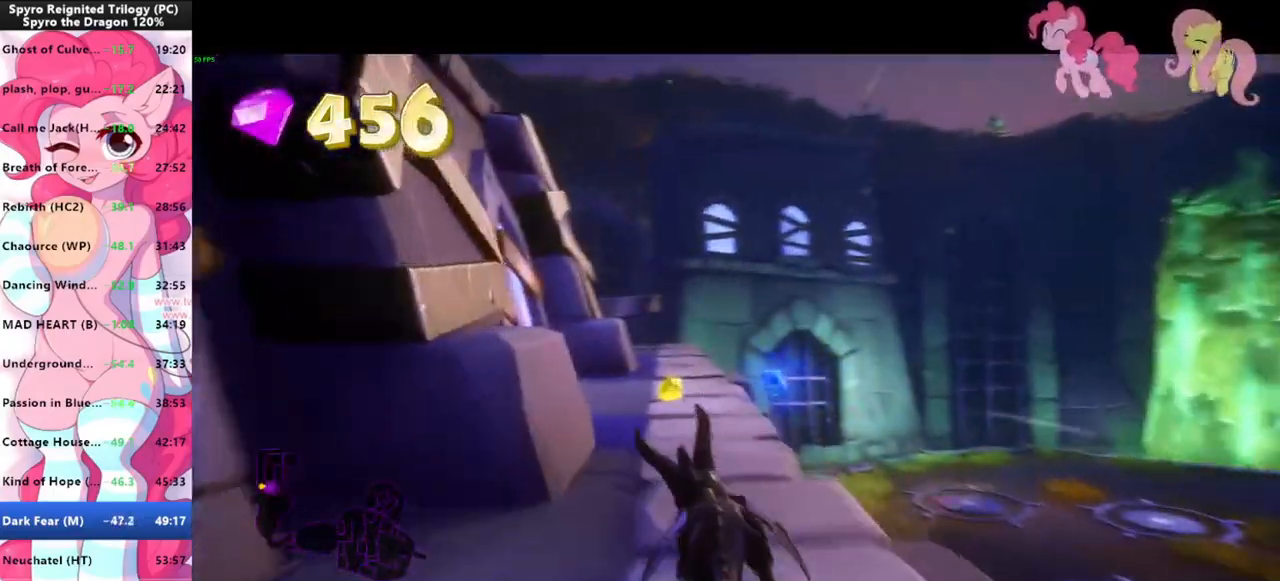
{"keys": ["shift"], "mouse": [], "events": []}
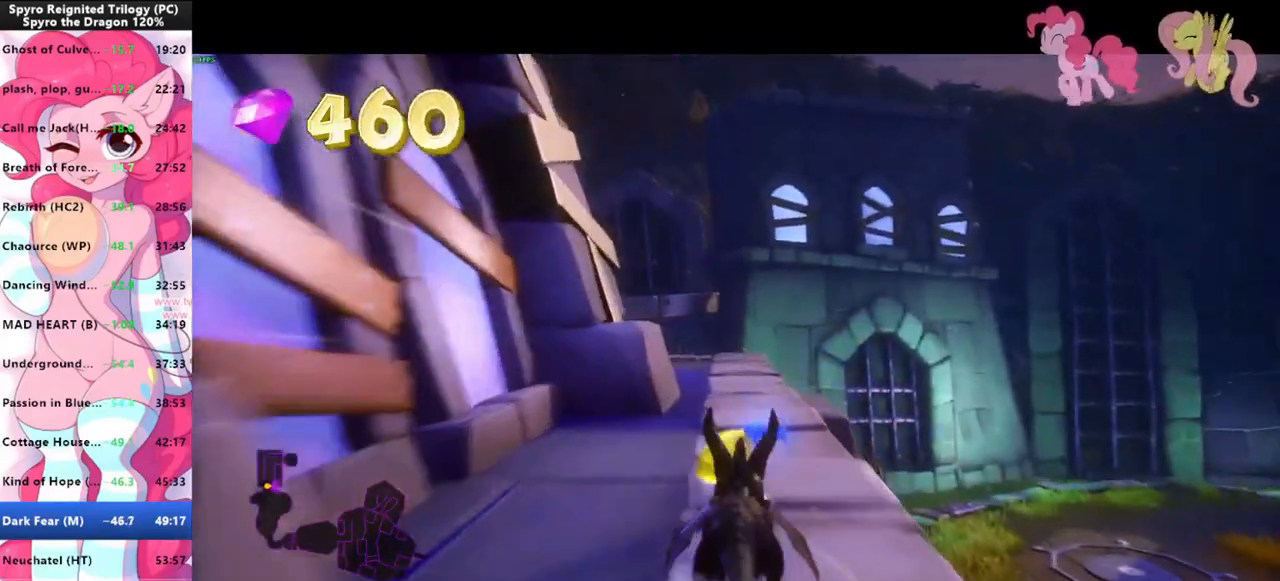
{"keys": ["shift"], "mouse": [], "events": []}
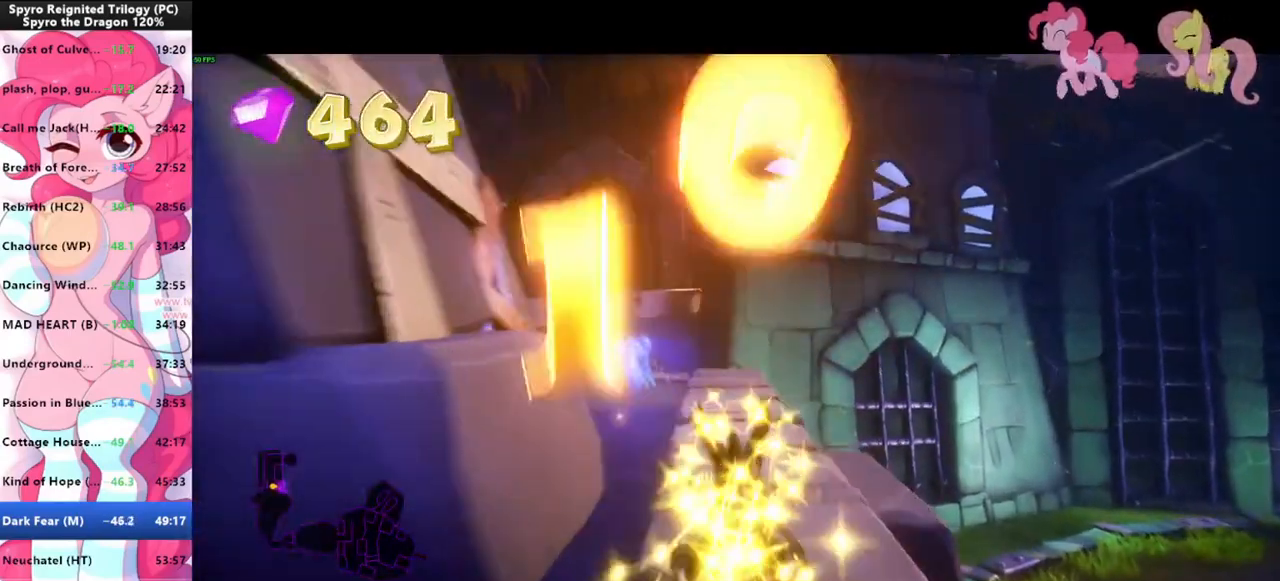
{"keys": ["shift"], "mouse": [], "events": []}
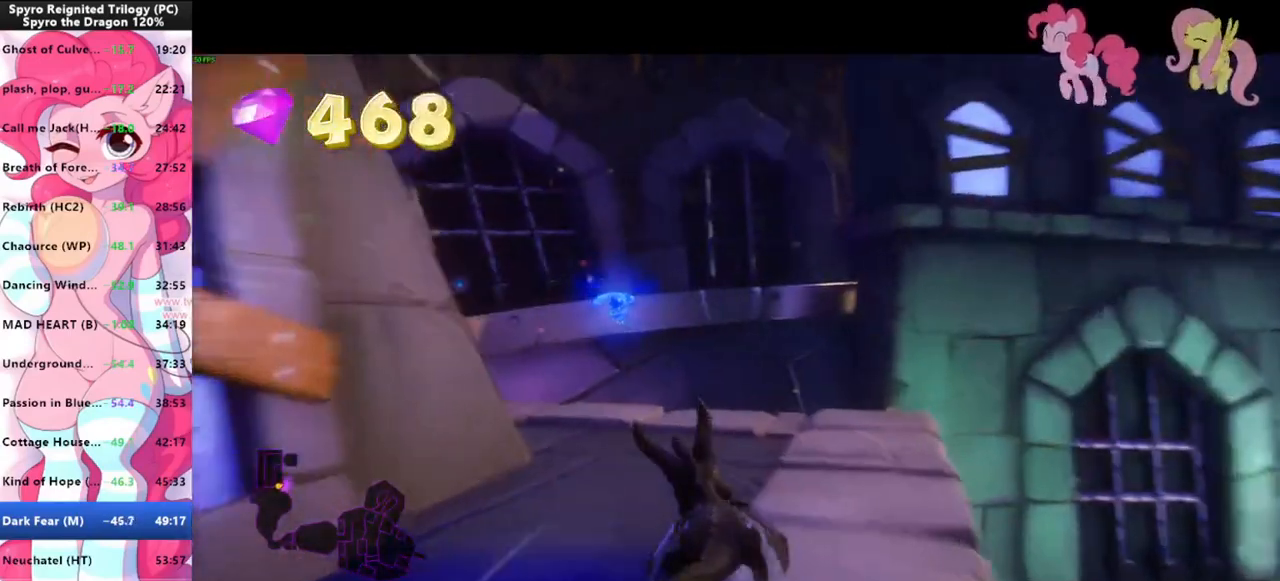
{"keys": ["shift"], "mouse": [], "events": []}
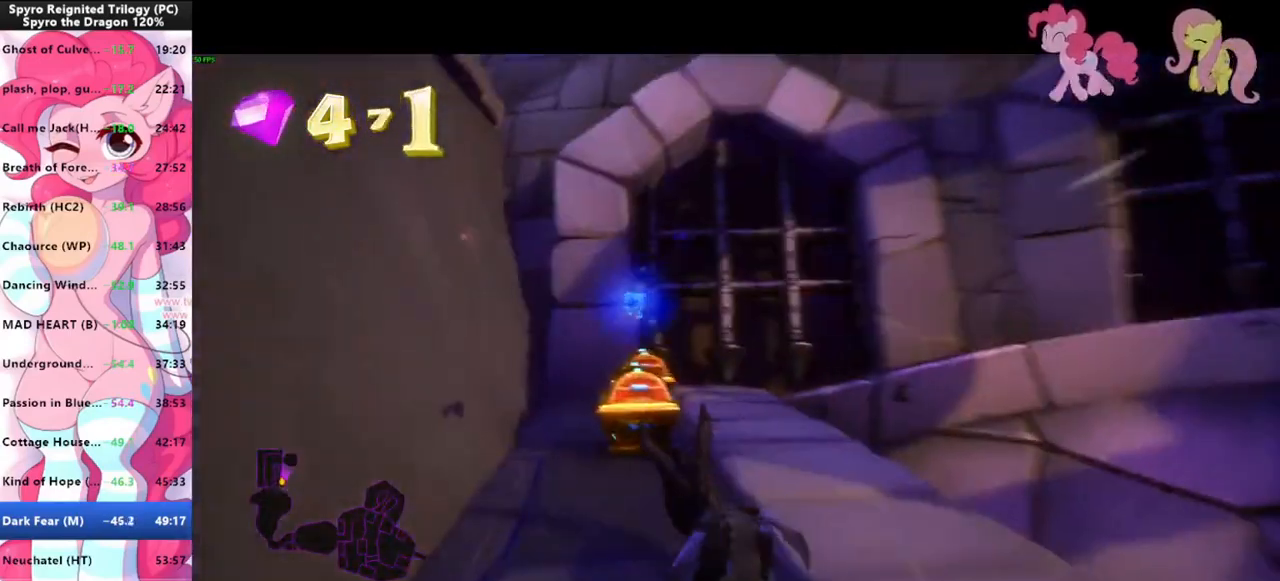
{"keys": [], "mouse": [], "events": [[466, "shift", "up"]]}
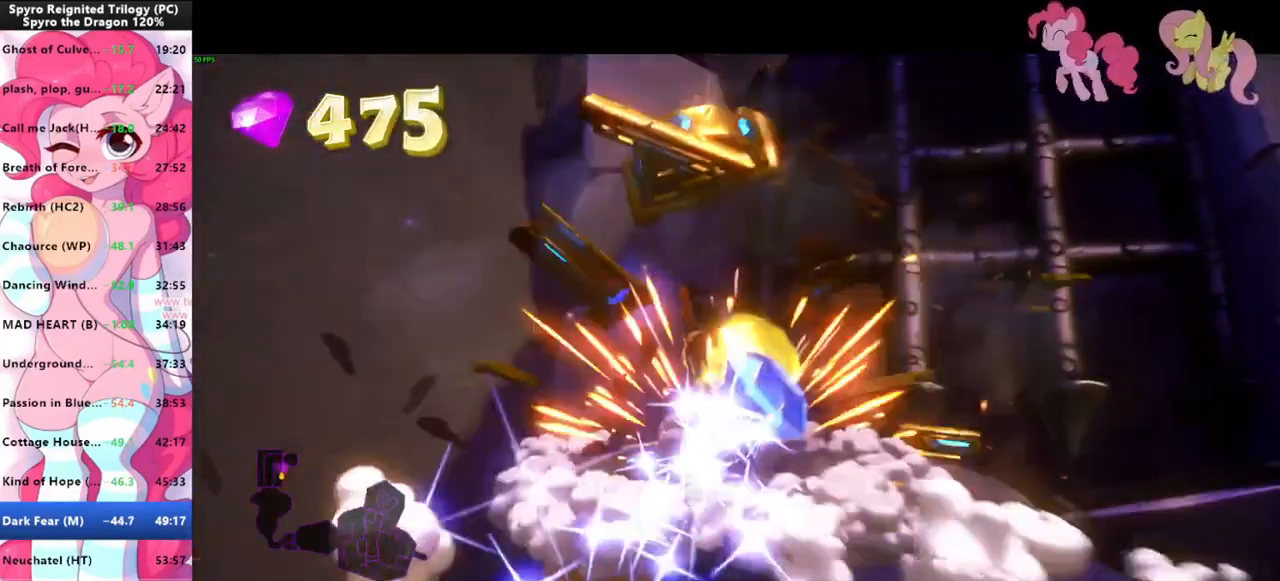
{"keys": [], "mouse": [], "events": []}
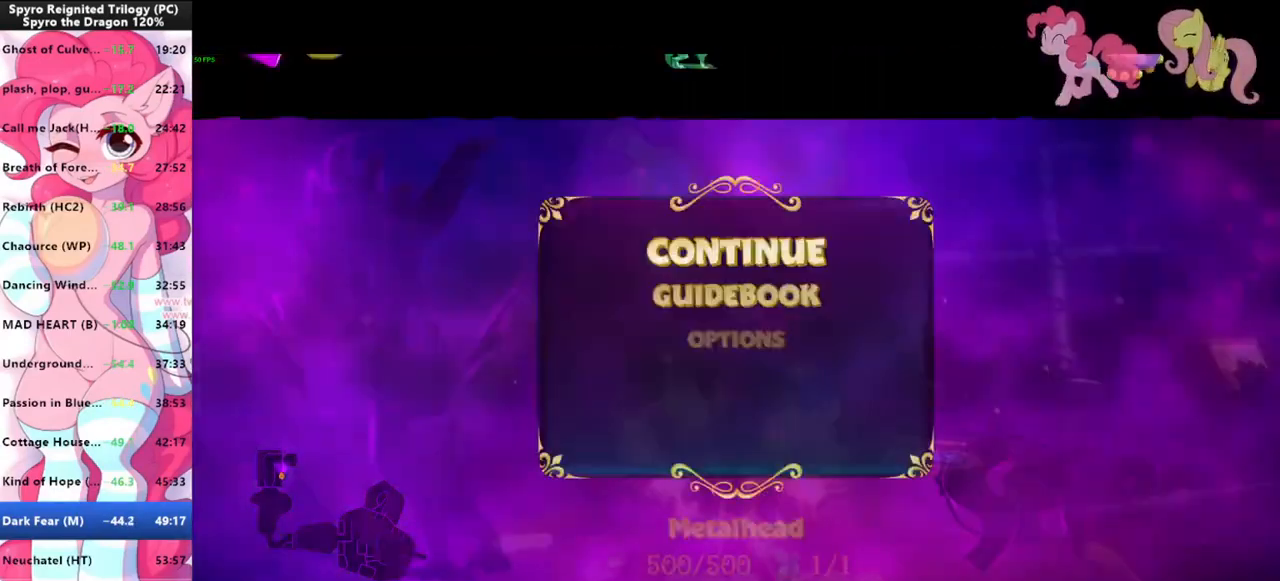
{"keys": [], "mouse": [], "events": [[133, "space", "down"], [166, "space", "up"], [166, "w", "down"], [200, "space", "down"], [200, "w", "up"], [266, "space", "up"]]}